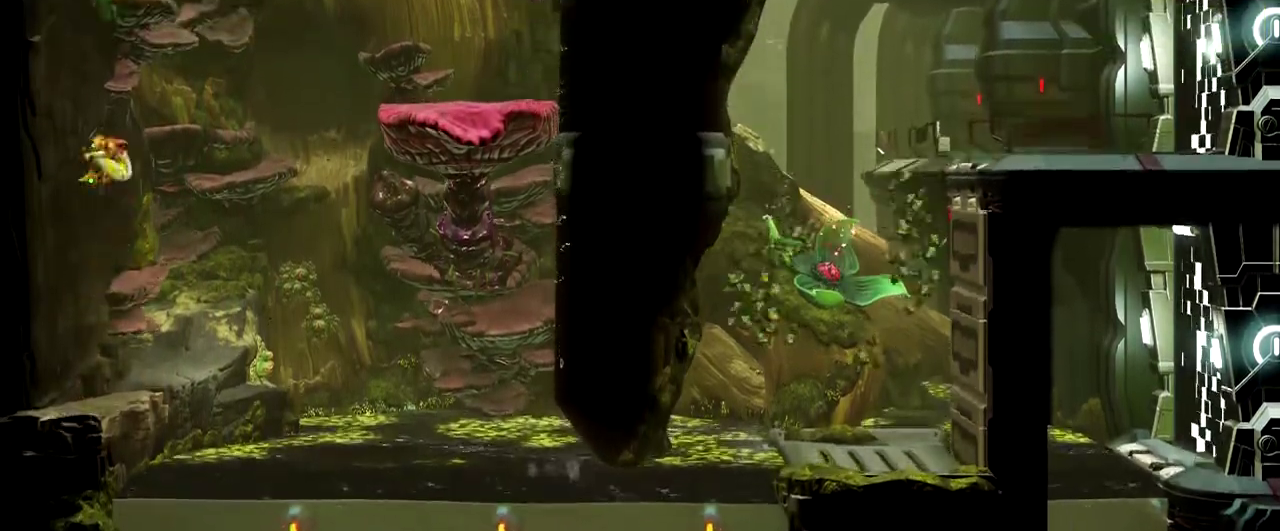
Gameplay with a controller (Nintendo layout); each line is a JSON object with the inputs held at the frame after it. "events" lists button and stick changes between this image and that frame as [ms after this image, input, new state], when the widget could be followed in between. Not read: L2 R2 R3 right_stick.
{"buttons": [], "left_stick": "right", "events": [[33, "left_stick", "right"], [350, "B", "up"]]}
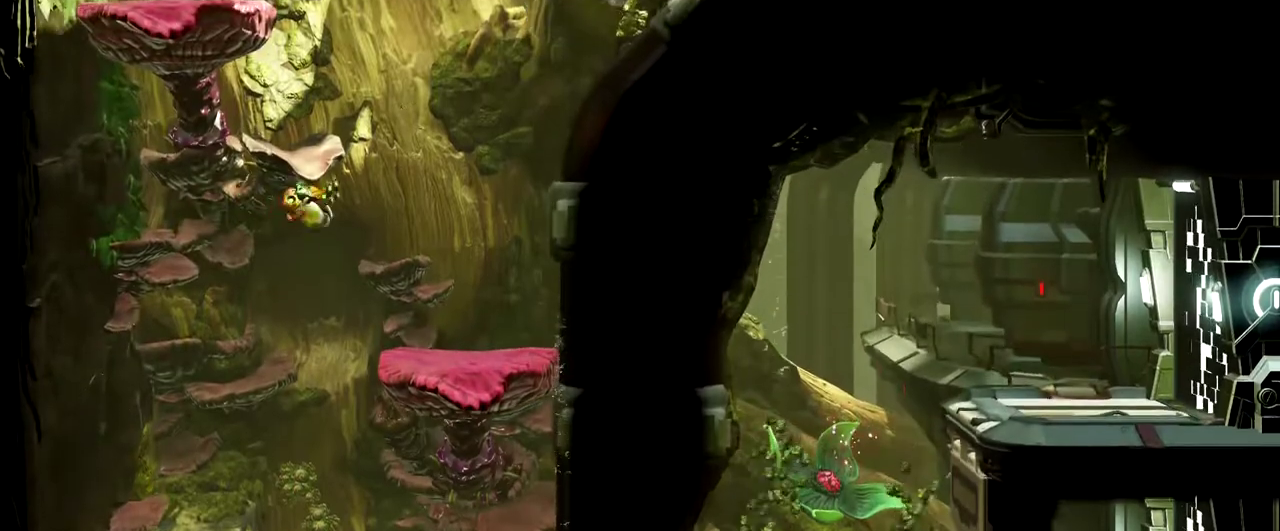
{"buttons": [], "left_stick": "right", "events": [[283, "B", "down"], [433, "B", "up"]]}
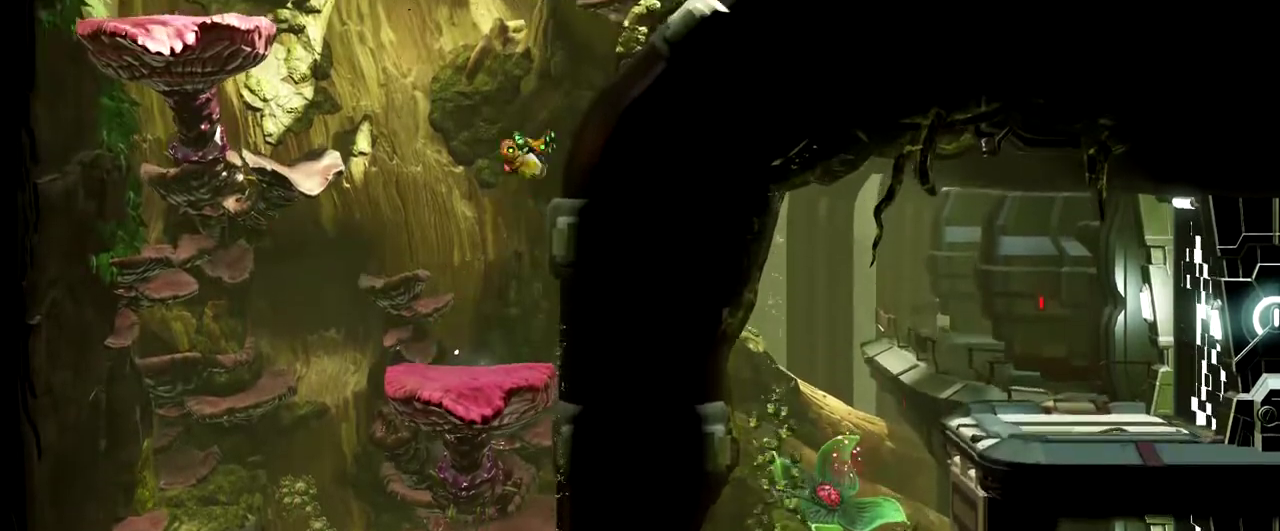
{"buttons": ["B"], "left_stick": "left", "events": [[33, "B", "down"], [100, "left_stick", "left"]]}
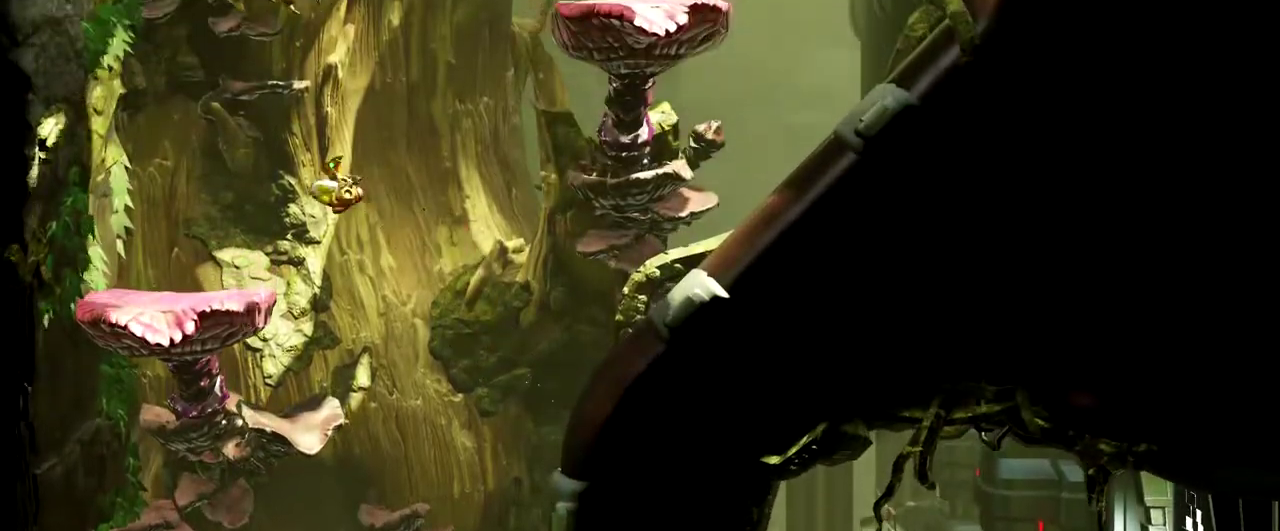
{"buttons": ["B"], "left_stick": "up-left", "events": [[150, "B", "up"], [250, "left_stick", "up-left"], [367, "B", "down"]]}
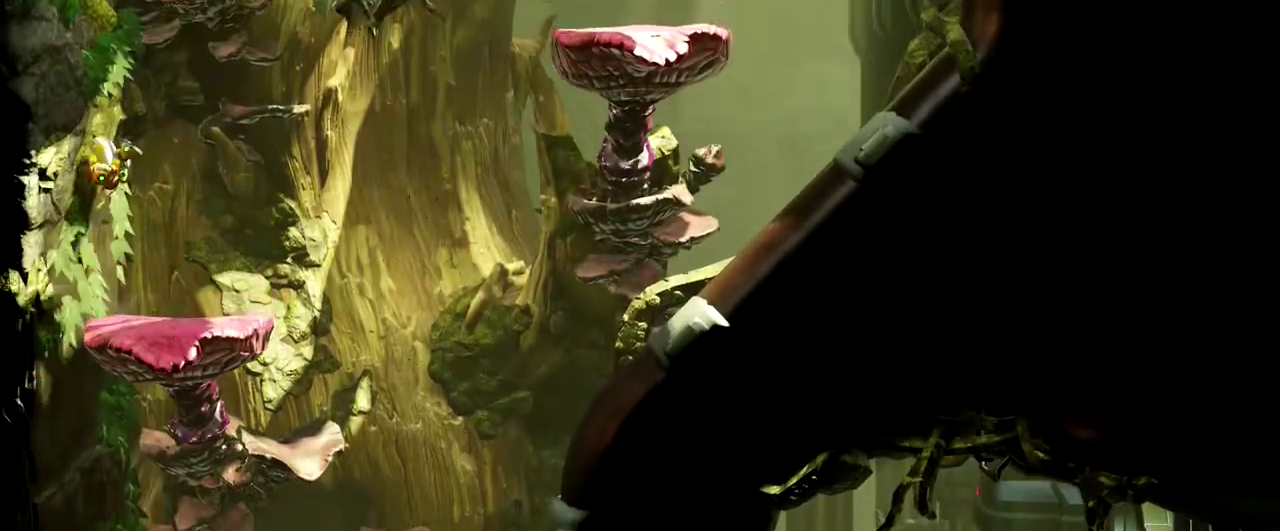
{"buttons": ["A"], "left_stick": "right", "events": [[17, "left_stick", "left"], [117, "B", "up"], [217, "B", "down"], [283, "left_stick", "right"], [433, "B", "up"], [500, "A", "down"]]}
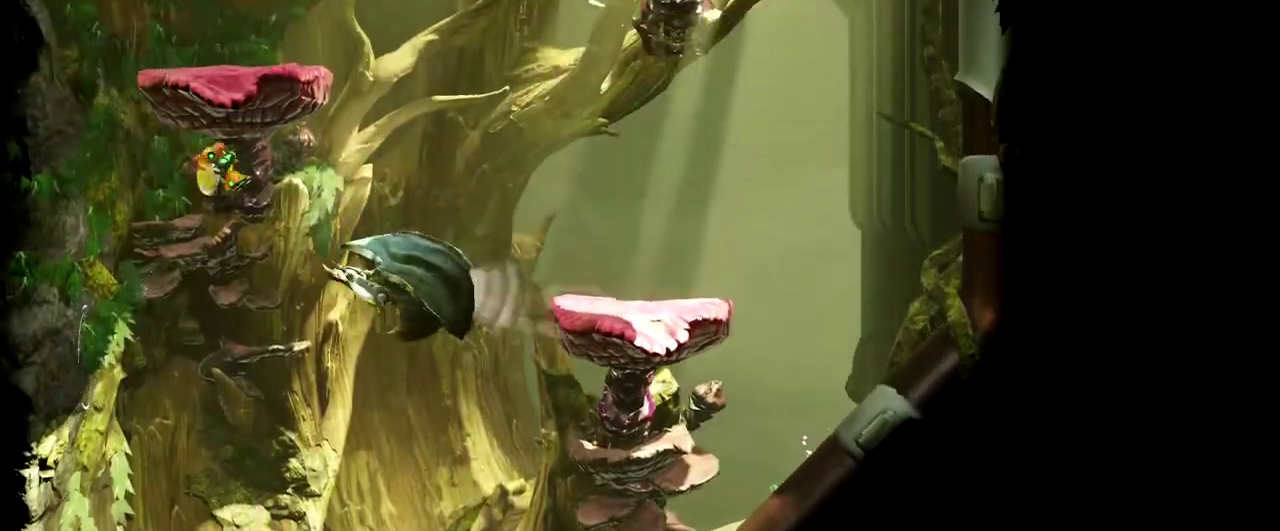
{"buttons": [], "left_stick": "right", "events": [[150, "A", "up"], [283, "left_stick", "left"], [417, "left_stick", "right"]]}
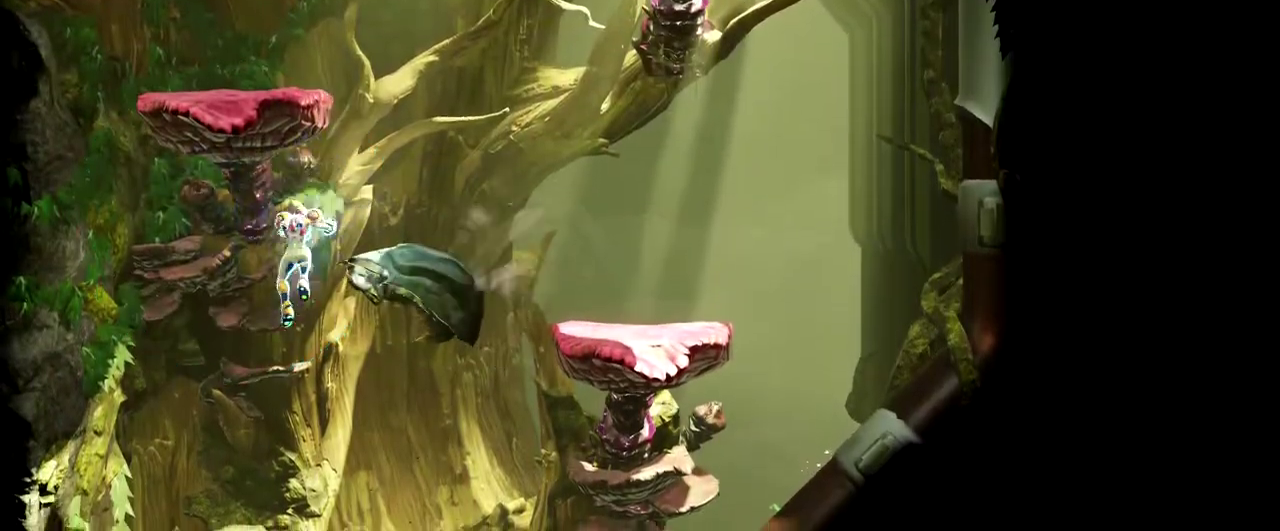
{"buttons": [], "left_stick": "up-left", "events": [[117, "B", "down"], [183, "left_stick", "up-left"], [300, "left_stick", "right"], [400, "left_stick", "up-left"], [433, "B", "up"]]}
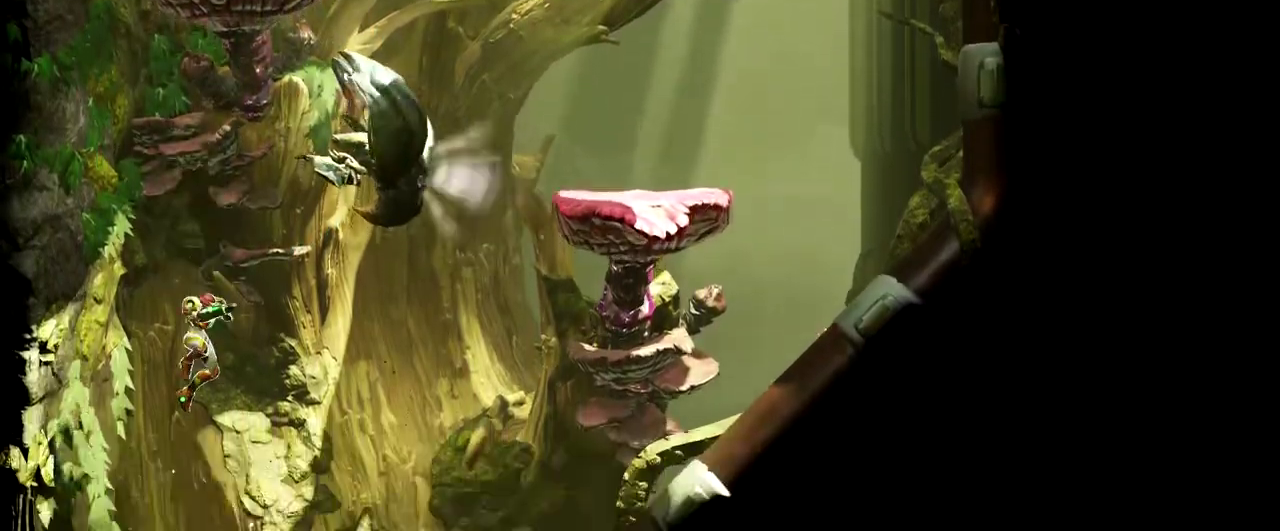
{"buttons": [], "left_stick": "center", "events": [[33, "left_stick", "center"]]}
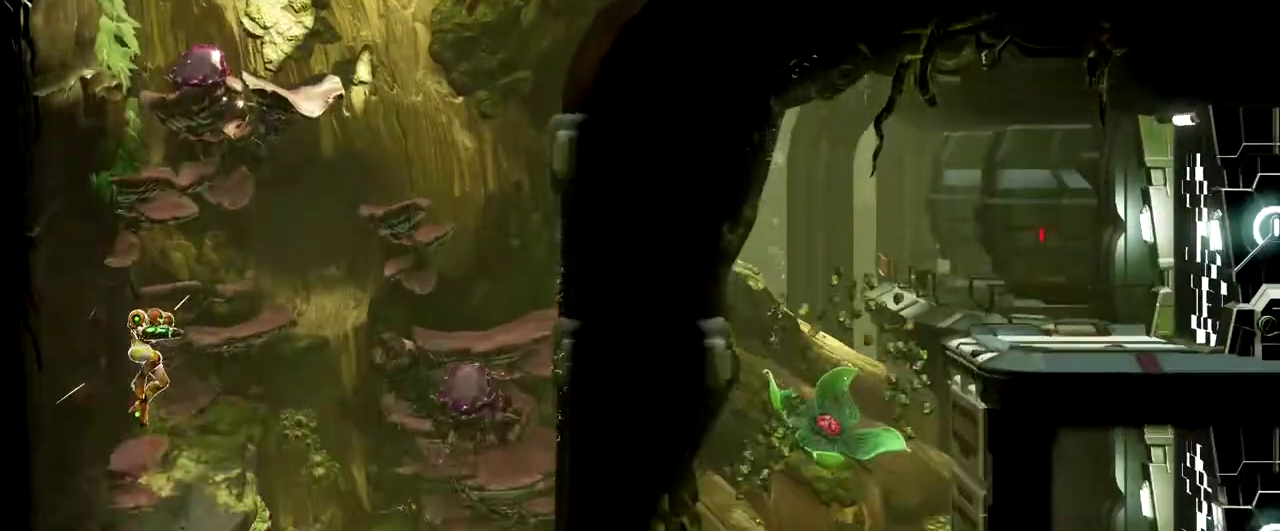
{"buttons": [], "left_stick": "center", "events": []}
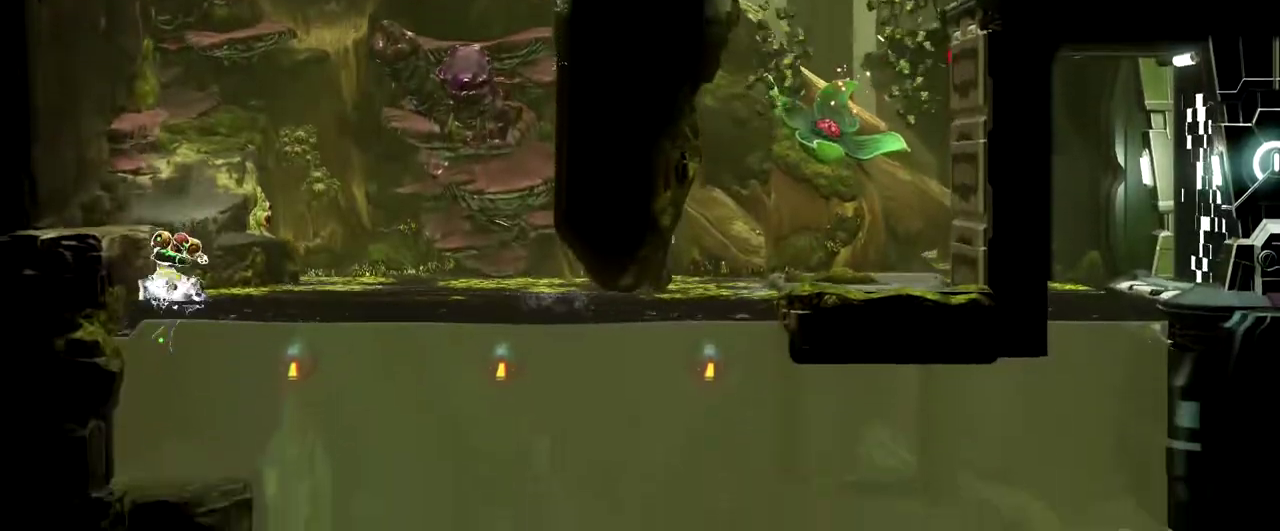
{"buttons": [], "left_stick": "center", "events": []}
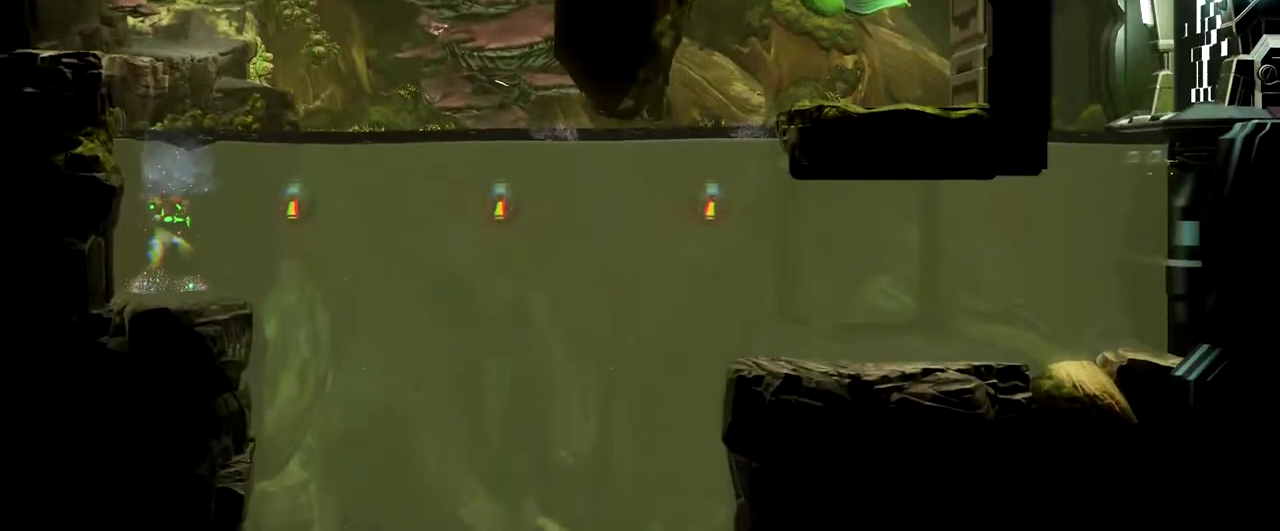
{"buttons": ["B"], "left_stick": "left", "events": [[150, "left_stick", "left"], [233, "B", "down"]]}
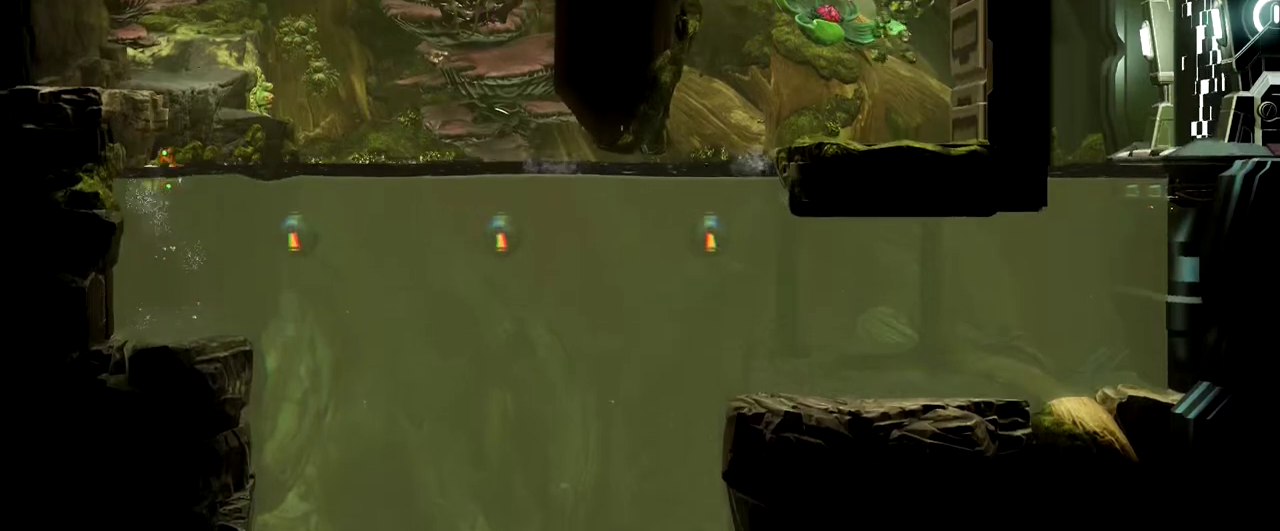
{"buttons": [], "left_stick": "left", "events": [[17, "B", "up"], [217, "B", "down"], [383, "B", "up"]]}
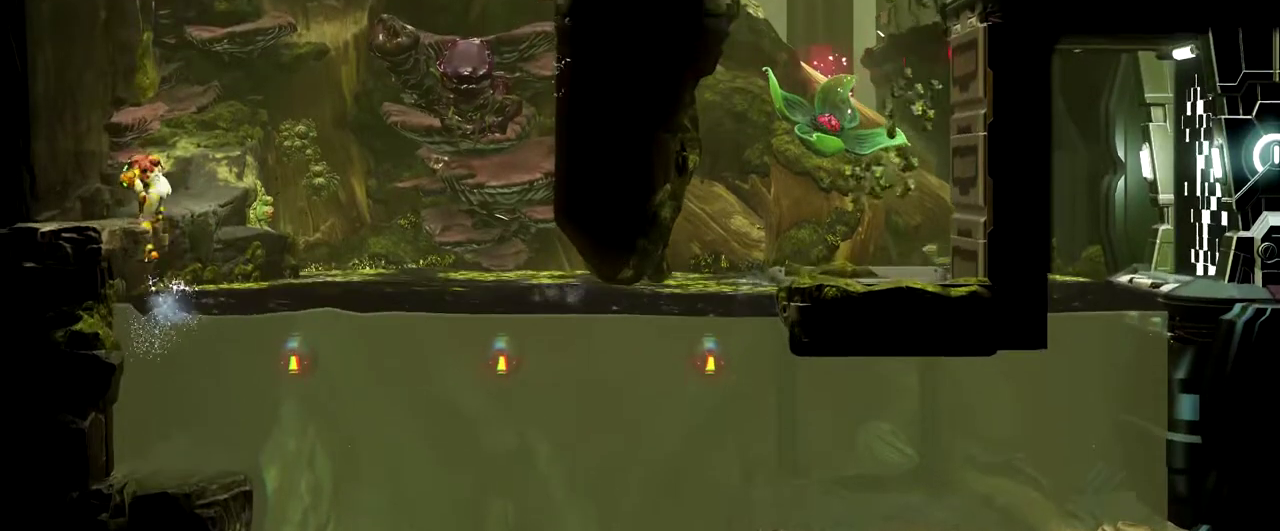
{"buttons": [], "left_stick": "center", "events": [[67, "left_stick", "center"]]}